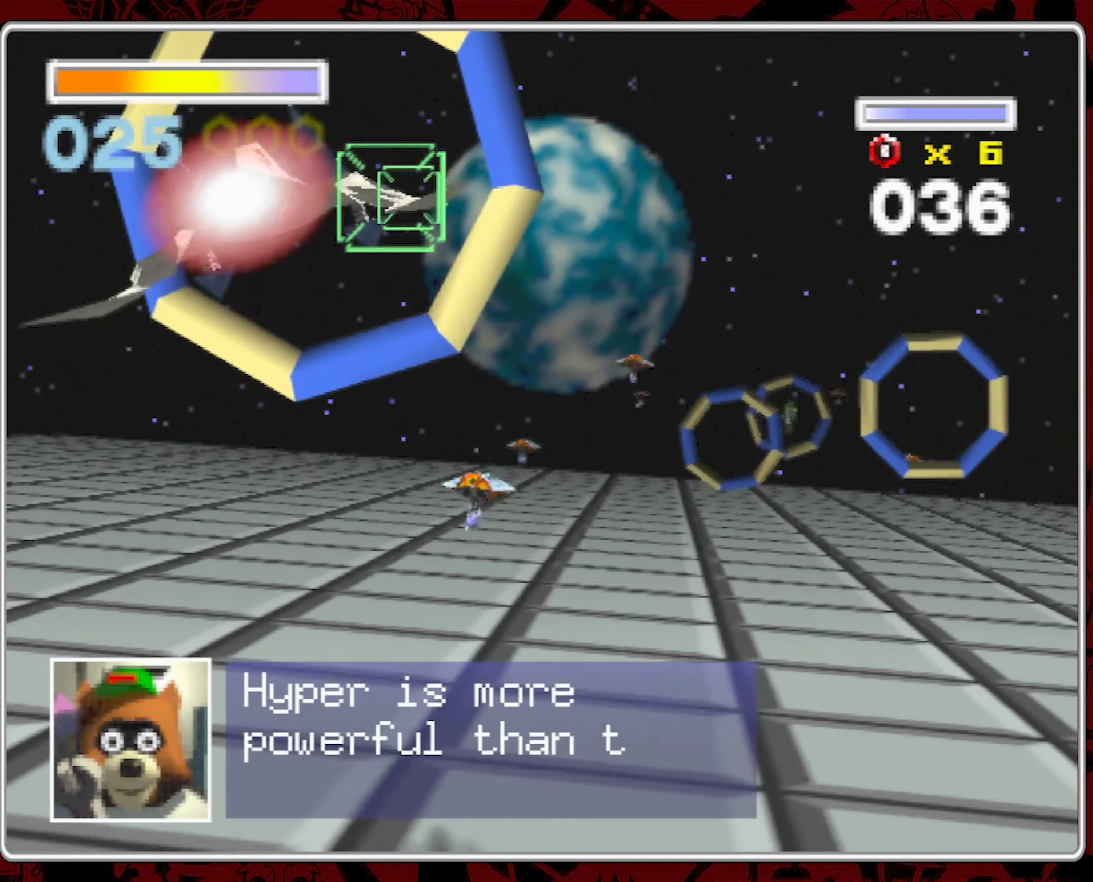
Gameplay with a controller (Nintendo layout); each line is a JSON object with the inputs held at the frame after it (dt_ms = milliseconds from this image to that frame). "events" lists button and stick changes between this image and that frame as [ms after this image, input, new state], when the widget could be followed in between. Not read: A L3 R1 R3 X.
{"dt_ms": 500, "buttons": [], "left_stick": "center", "right_stick": "center", "events": [[233, "left_stick", "left"], [367, "left_stick", "center"]]}
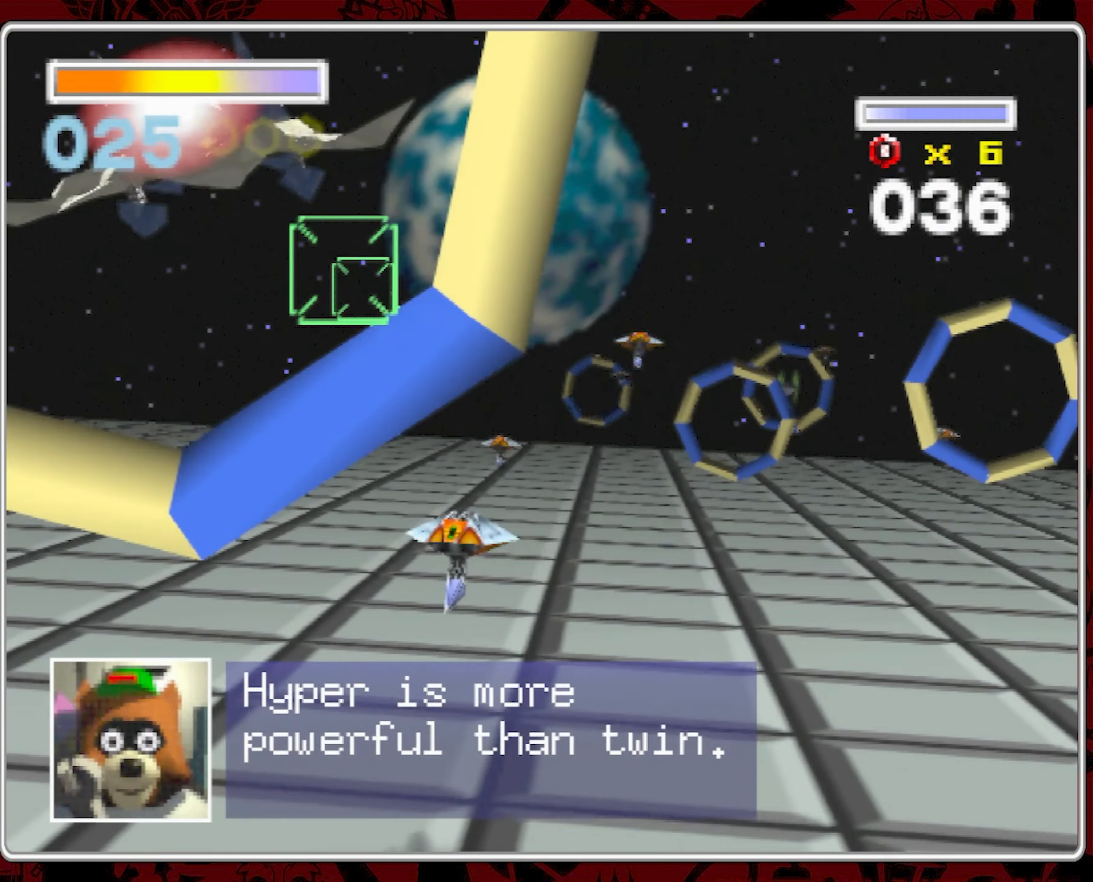
{"dt_ms": 1000, "buttons": [], "left_stick": "right", "right_stick": "center", "events": [[83, "left_stick", "right"], [450, "left_stick", "center"], [567, "left_stick", "right"], [700, "left_stick", "center"], [950, "left_stick", "right"]]}
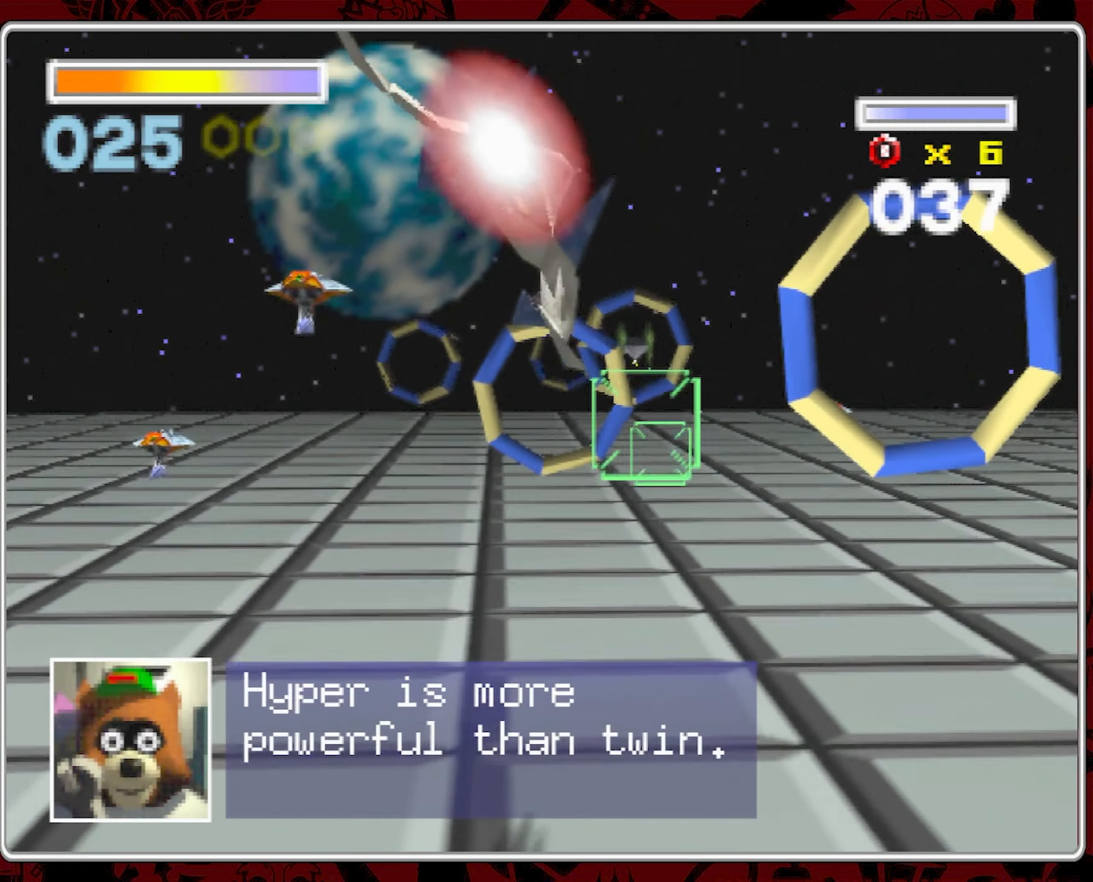
{"dt_ms": 500, "buttons": [], "left_stick": "center", "right_stick": "center", "events": [[333, "left_stick", "center"]]}
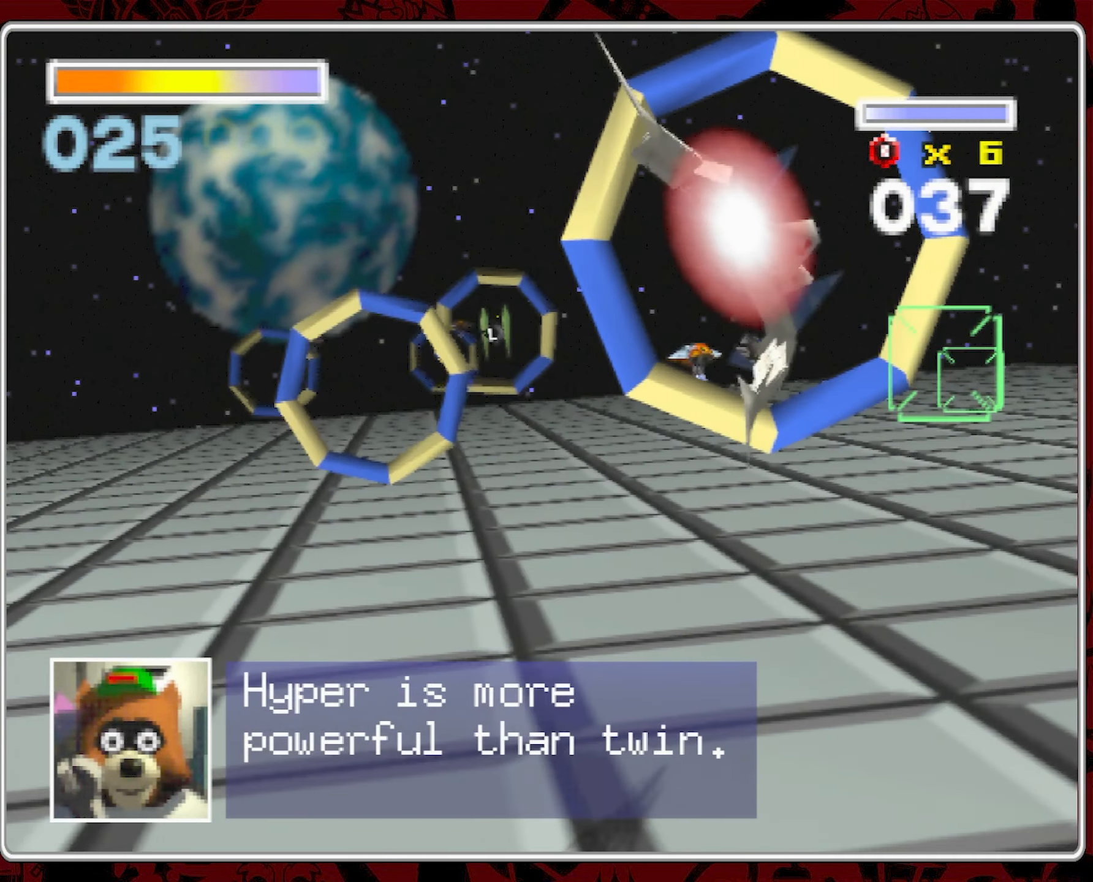
{"dt_ms": 500, "buttons": [], "left_stick": "center", "right_stick": "center", "events": [[233, "left_stick", "down-right"], [333, "left_stick", "center"]]}
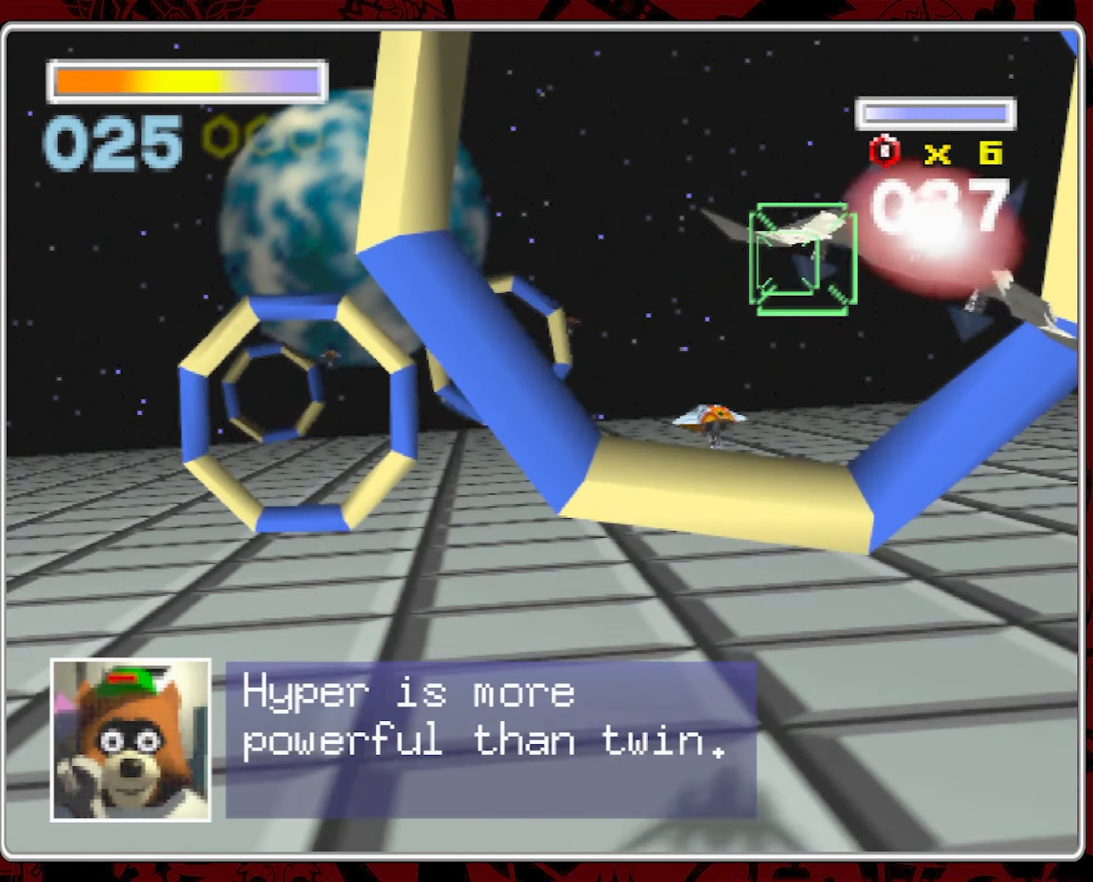
{"dt_ms": 500, "buttons": [], "left_stick": "left", "right_stick": "center", "events": [[83, "left_stick", "left"]]}